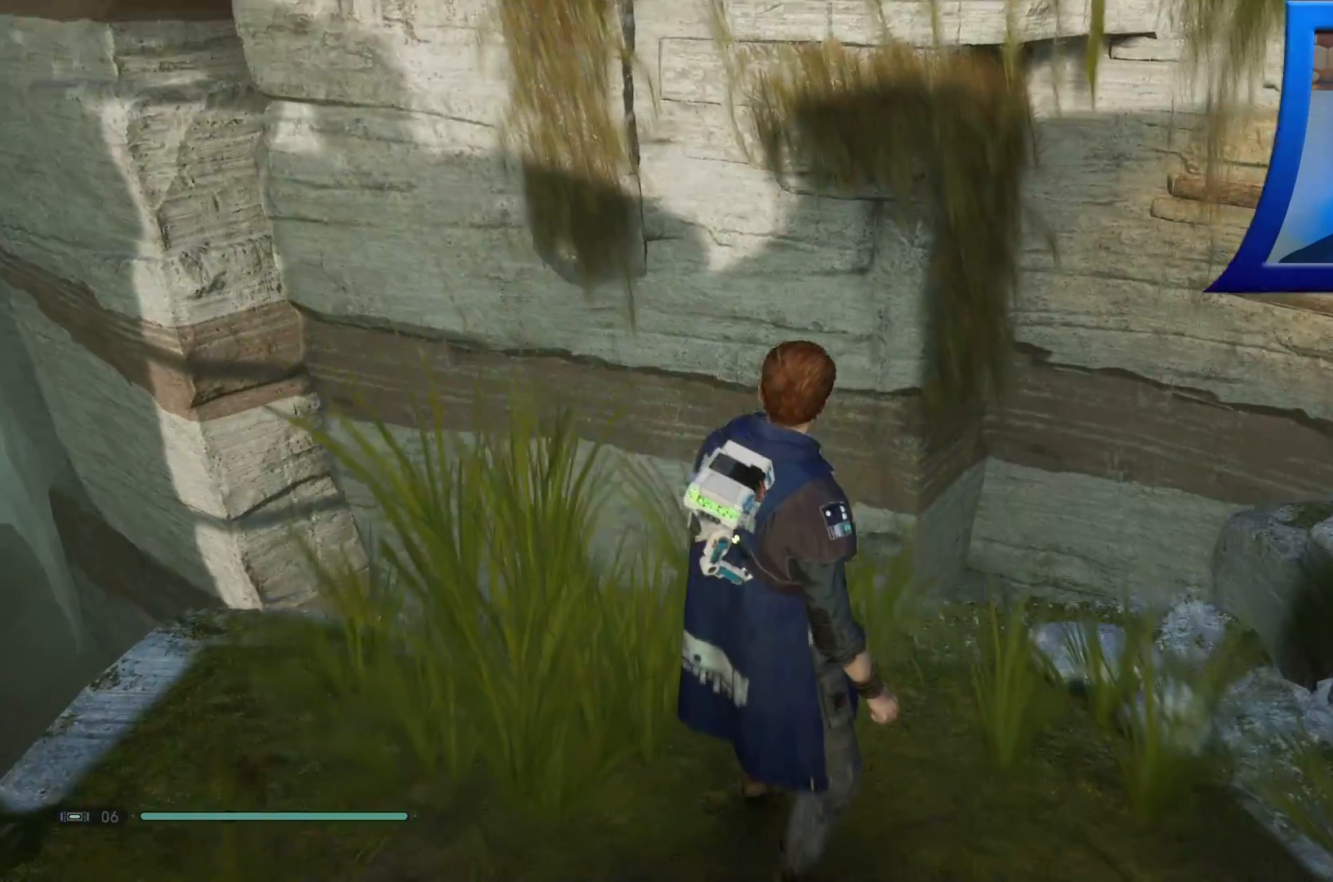
Gameplay with a controller (Xbox layout); each line is a JSON object with the inputs held at the frame after it. "events" lists button and stick changes between this image and that frame as [ms after this image, input, new state], when the widget could be followed in between. Not read: HOME.
{"buttons": [], "left_stick": "up-right", "right_stick": "right", "events": [[50, "right_stick", "center"], [233, "right_stick", "down-right"], [367, "left_stick", "right"], [400, "right_stick", "right"], [500, "left_stick", "up-right"]]}
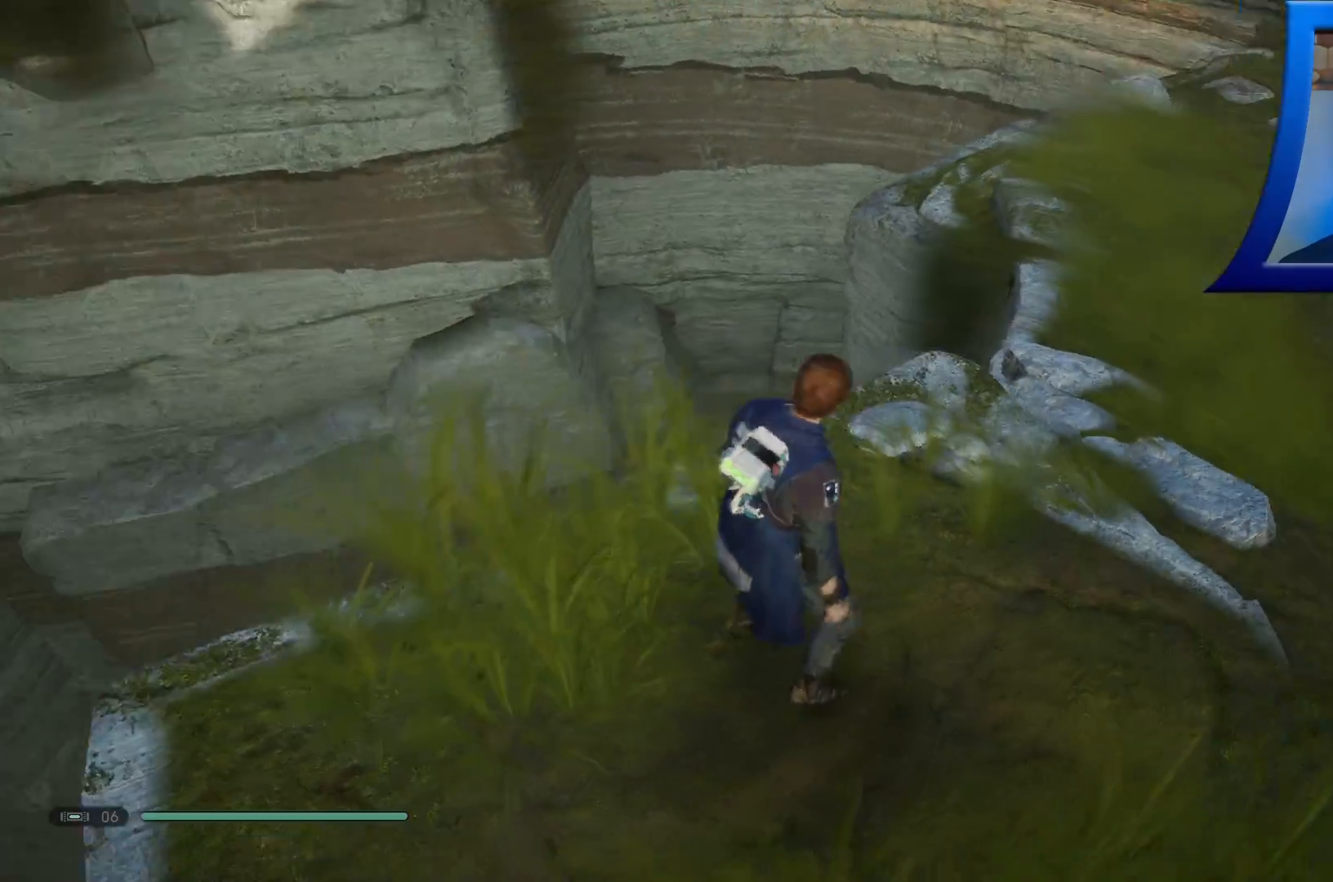
{"buttons": [], "left_stick": "up", "right_stick": "center", "events": [[100, "L3", "down"], [150, "right_stick", "center"], [283, "L3", "up"], [350, "left_stick", "up"]]}
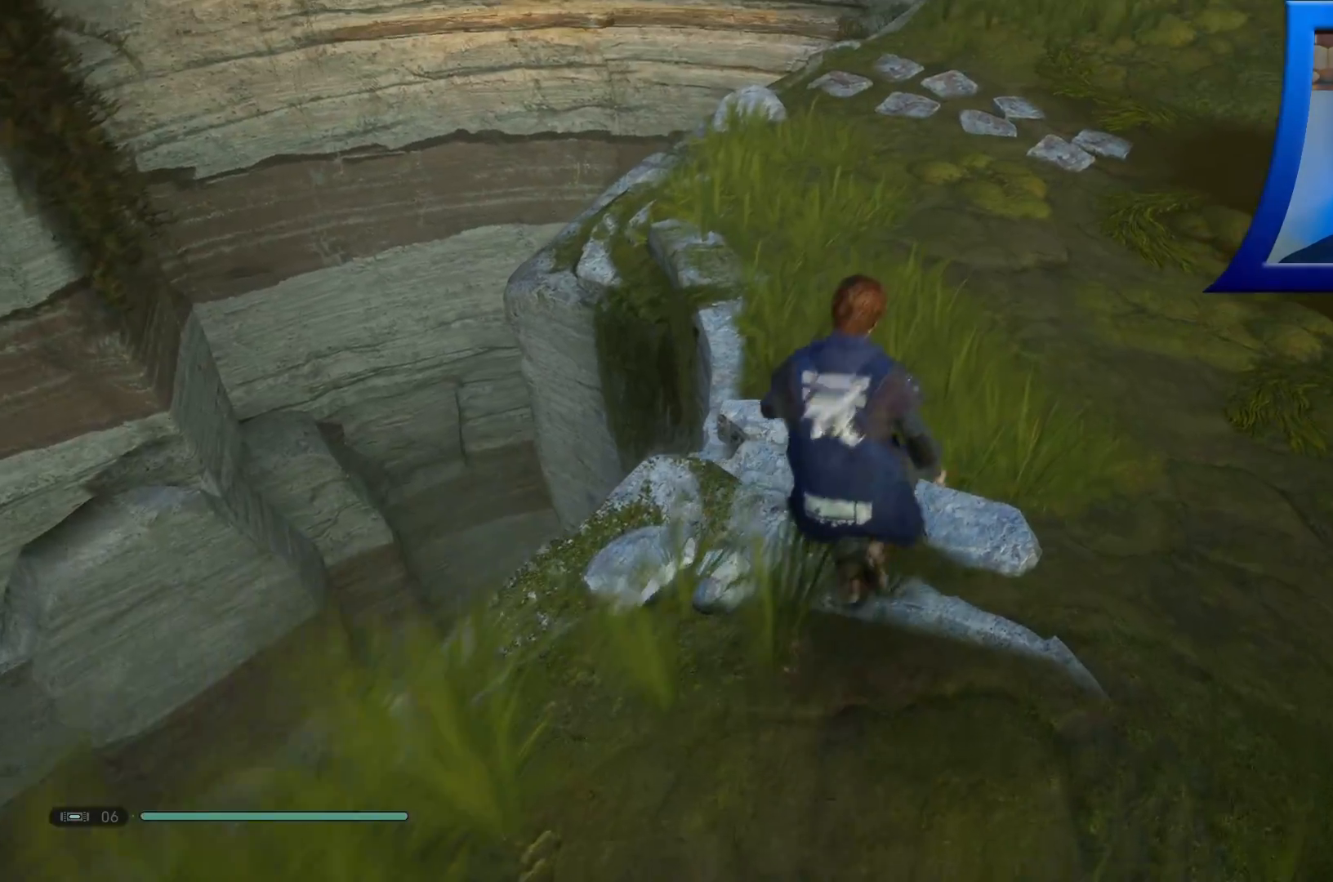
{"buttons": [], "left_stick": "up-right", "right_stick": "up-left", "events": [[283, "left_stick", "up-right"], [350, "right_stick", "up-left"]]}
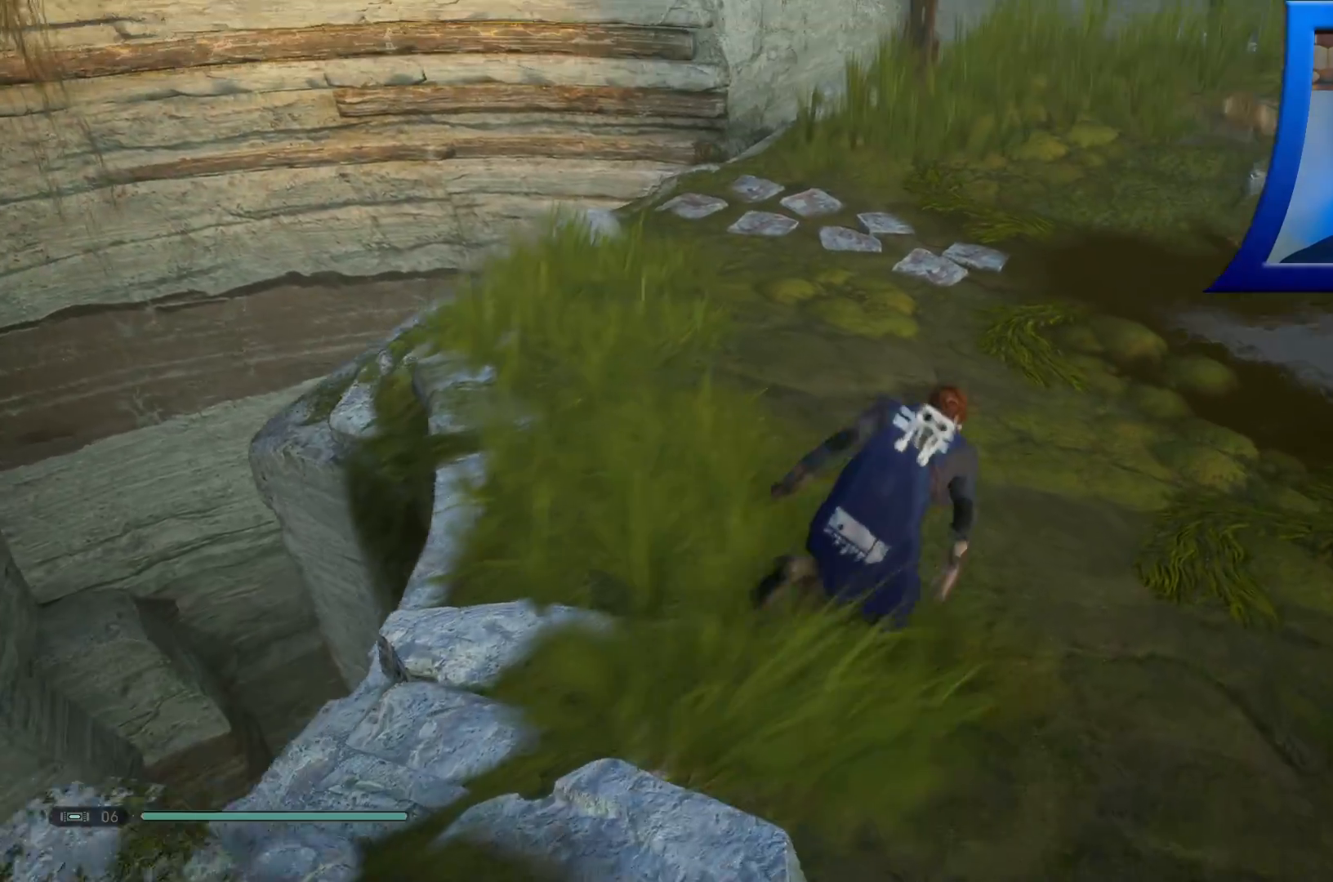
{"buttons": [], "left_stick": "up-right", "right_stick": "left", "events": [[300, "right_stick", "left"]]}
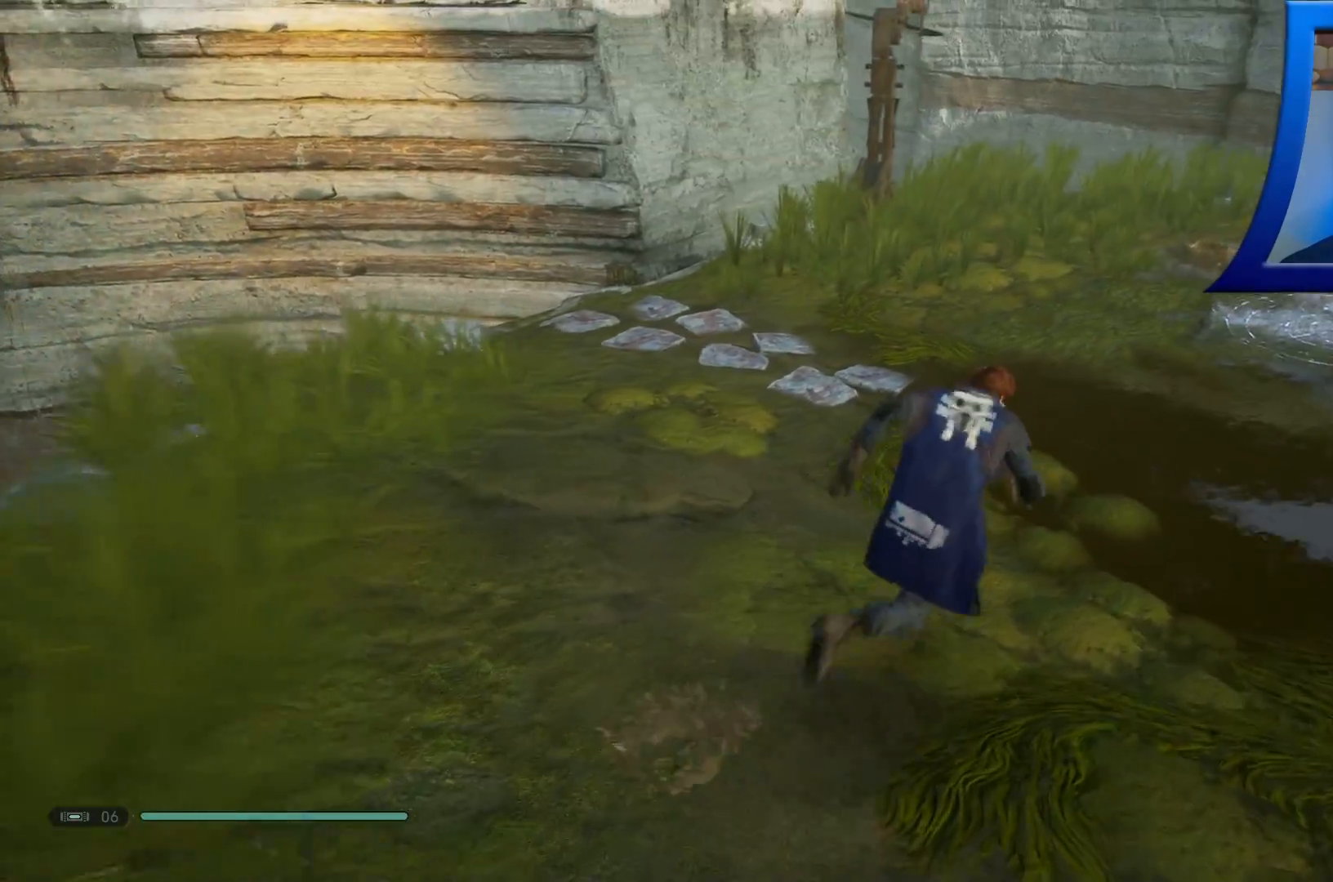
{"buttons": [], "left_stick": "up", "right_stick": "left", "events": [[500, "left_stick", "up"]]}
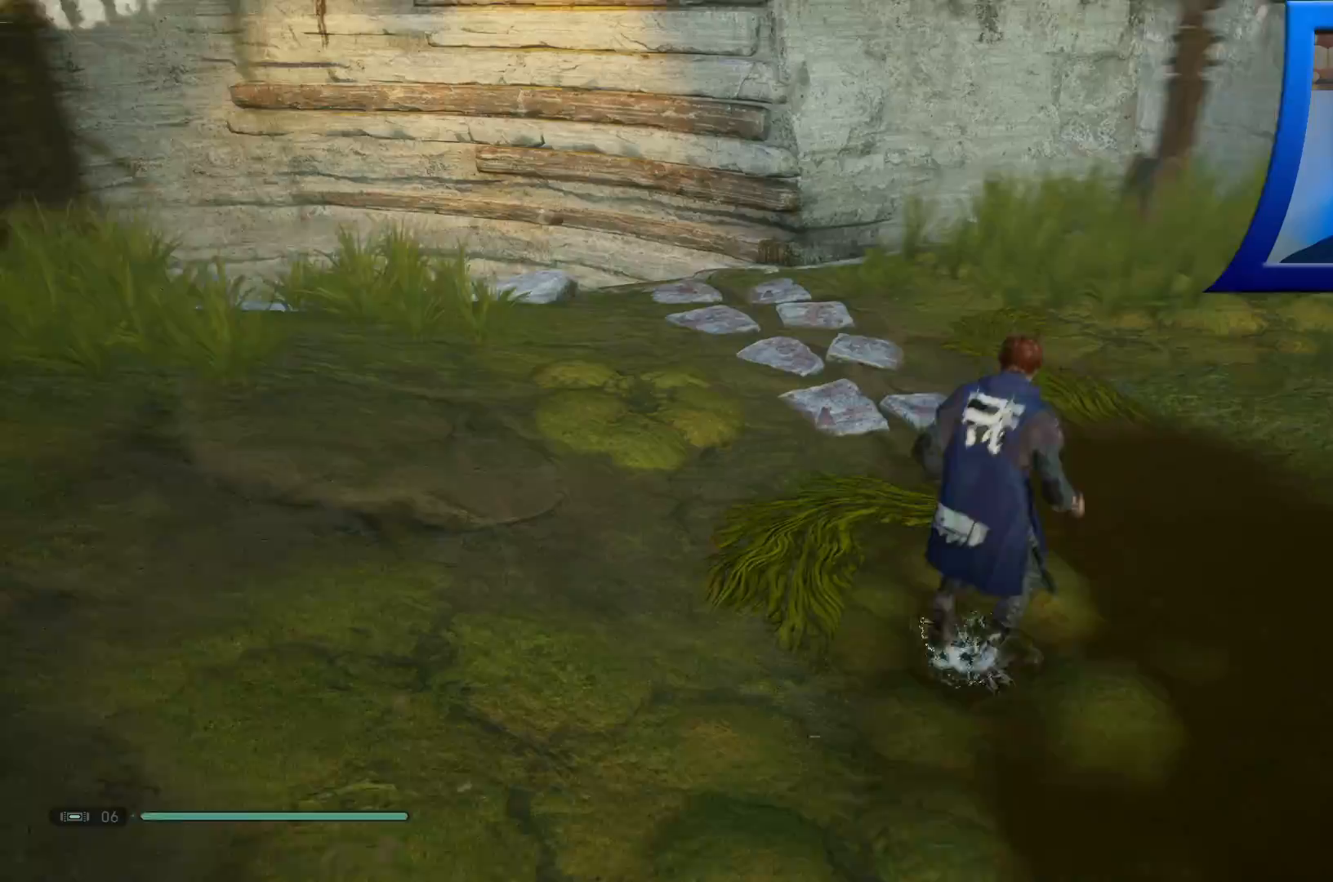
{"buttons": [], "left_stick": "up", "right_stick": "up-left", "events": [[500, "right_stick", "up-left"]]}
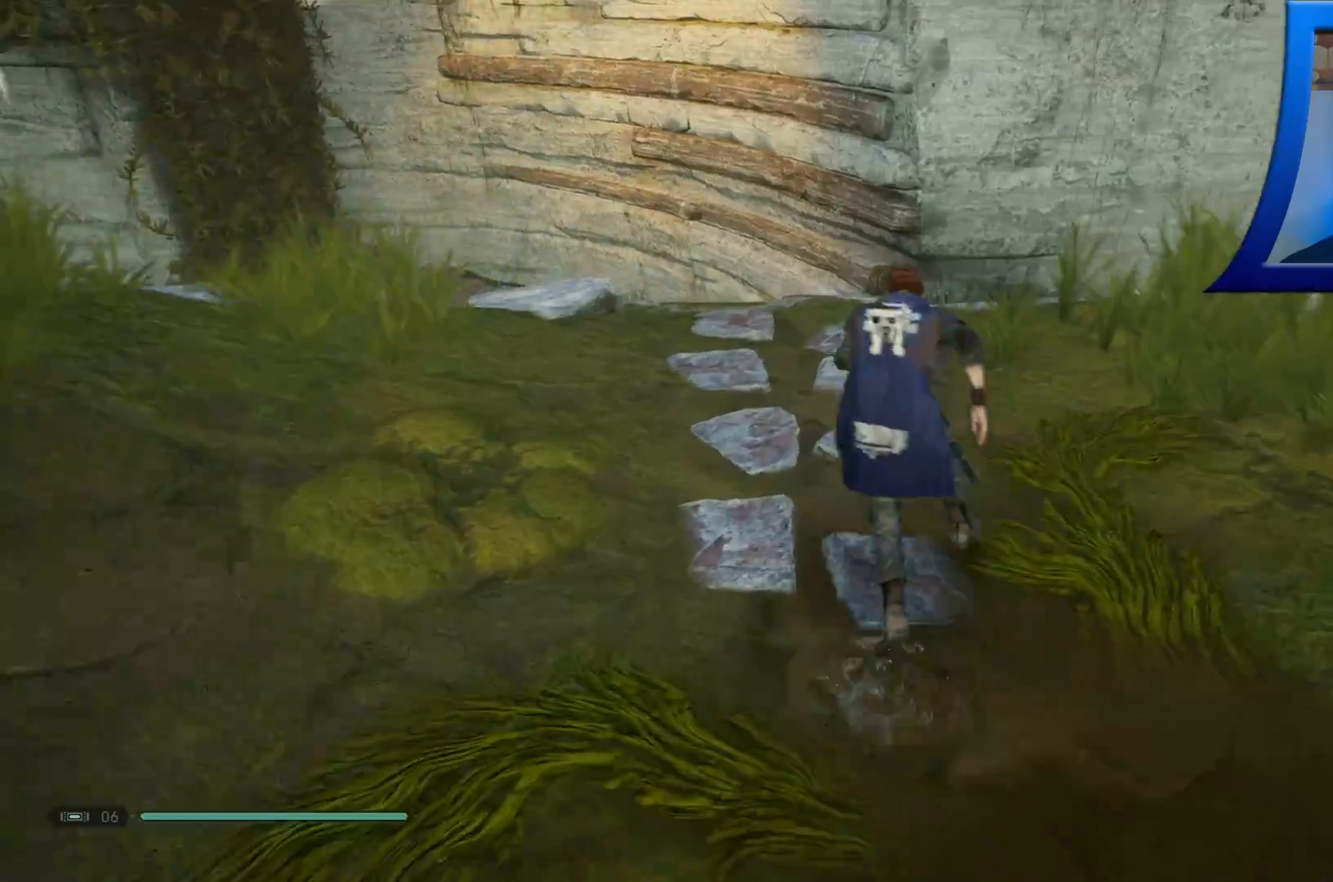
{"buttons": [], "left_stick": "up", "right_stick": "center", "events": [[217, "right_stick", "center"]]}
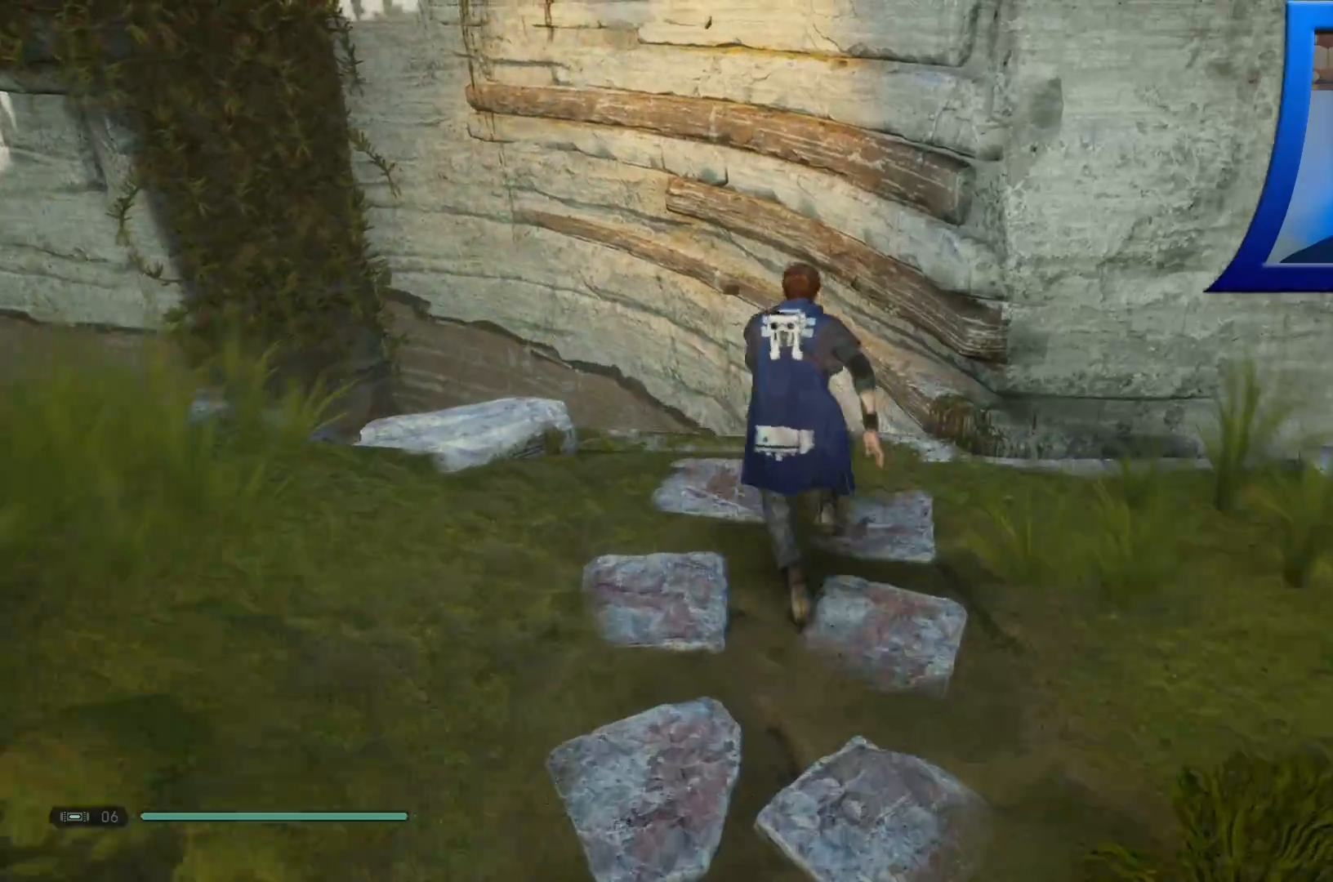
{"buttons": ["A"], "left_stick": "up", "right_stick": "center", "events": [[217, "A", "down"]]}
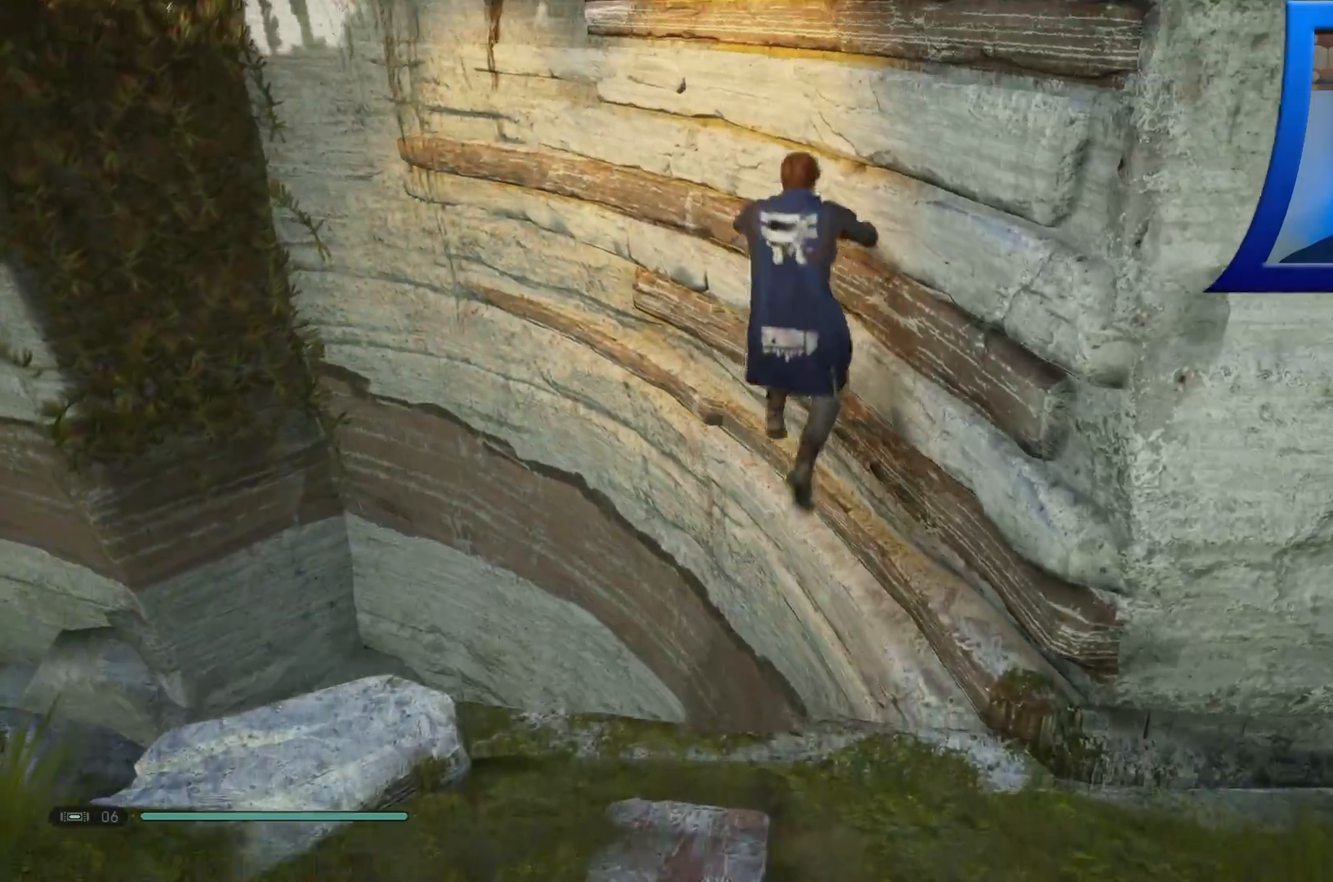
{"buttons": [], "left_stick": "up", "right_stick": "center", "events": [[417, "A", "up"]]}